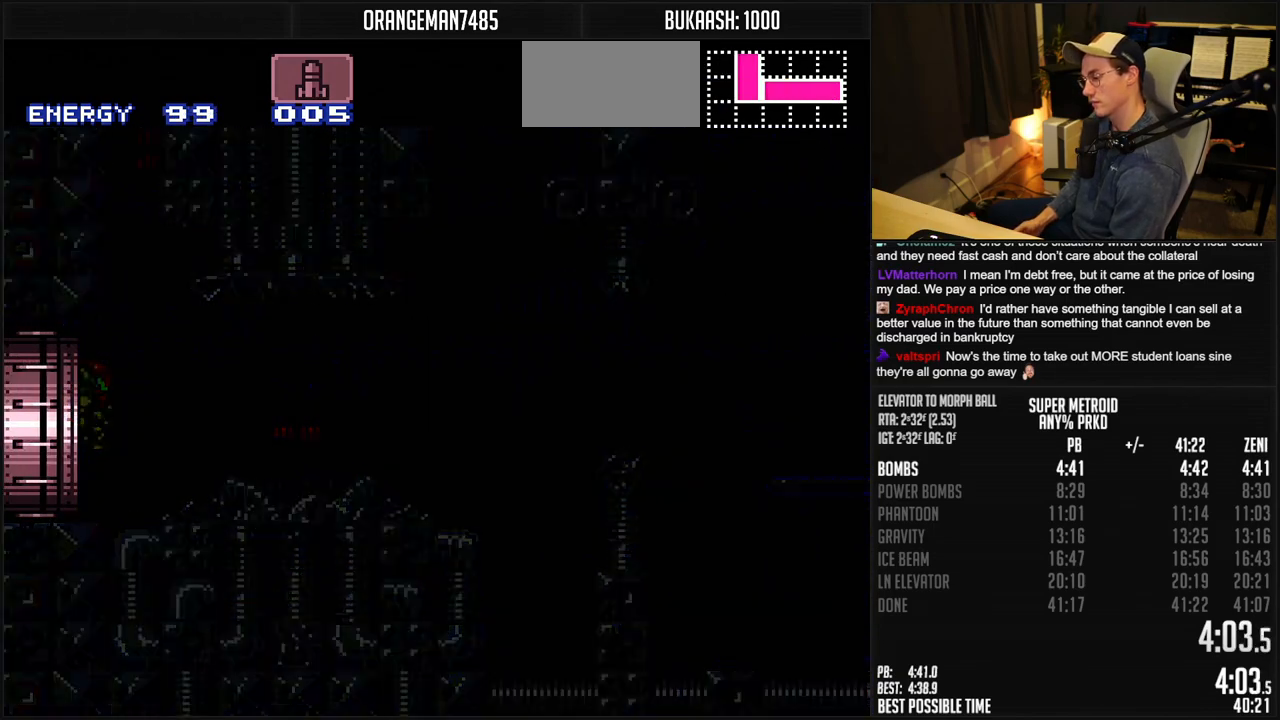
Gameplay with a controller (Nintendo layout); each line is a JSON object with the inputs held at the frame after it. "events" lists button and stick changes between this image and that frame as [ms after this image, input, new state], when the widget could be followed in between. Not read: L1 L3 R3.
{"buttons": [], "events": []}
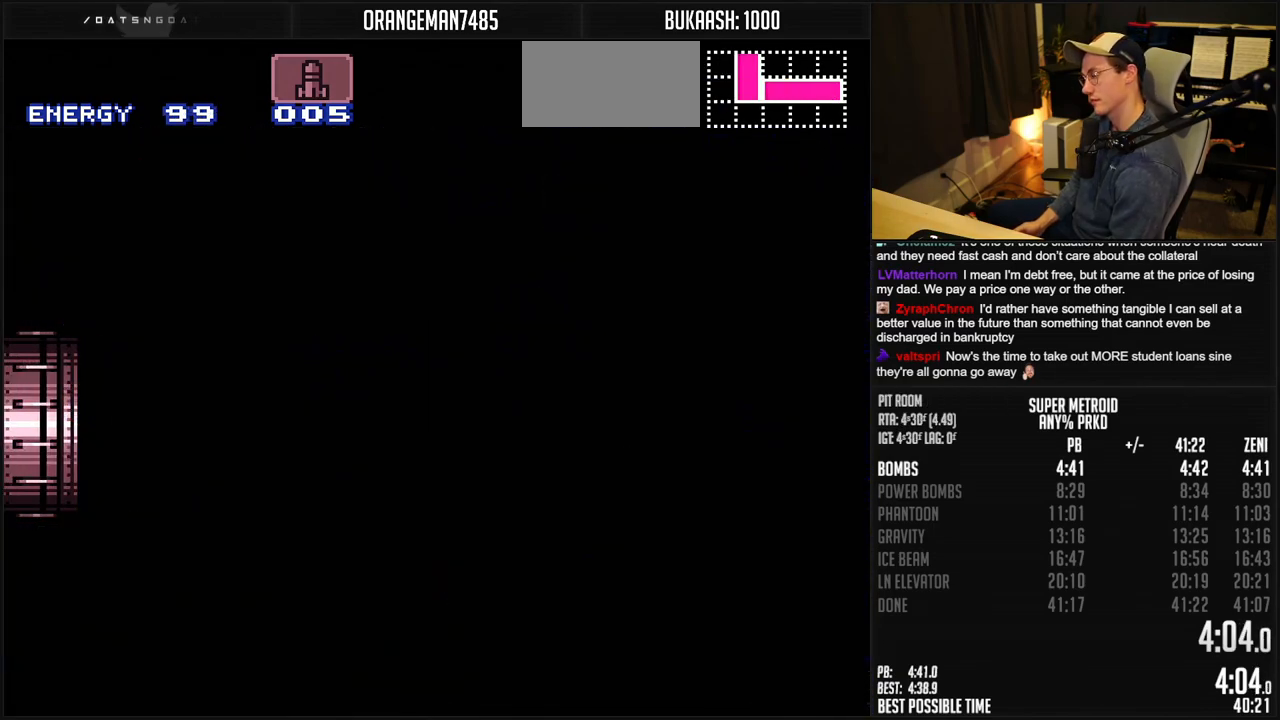
{"buttons": ["A"], "events": [[50, "A", "down"]]}
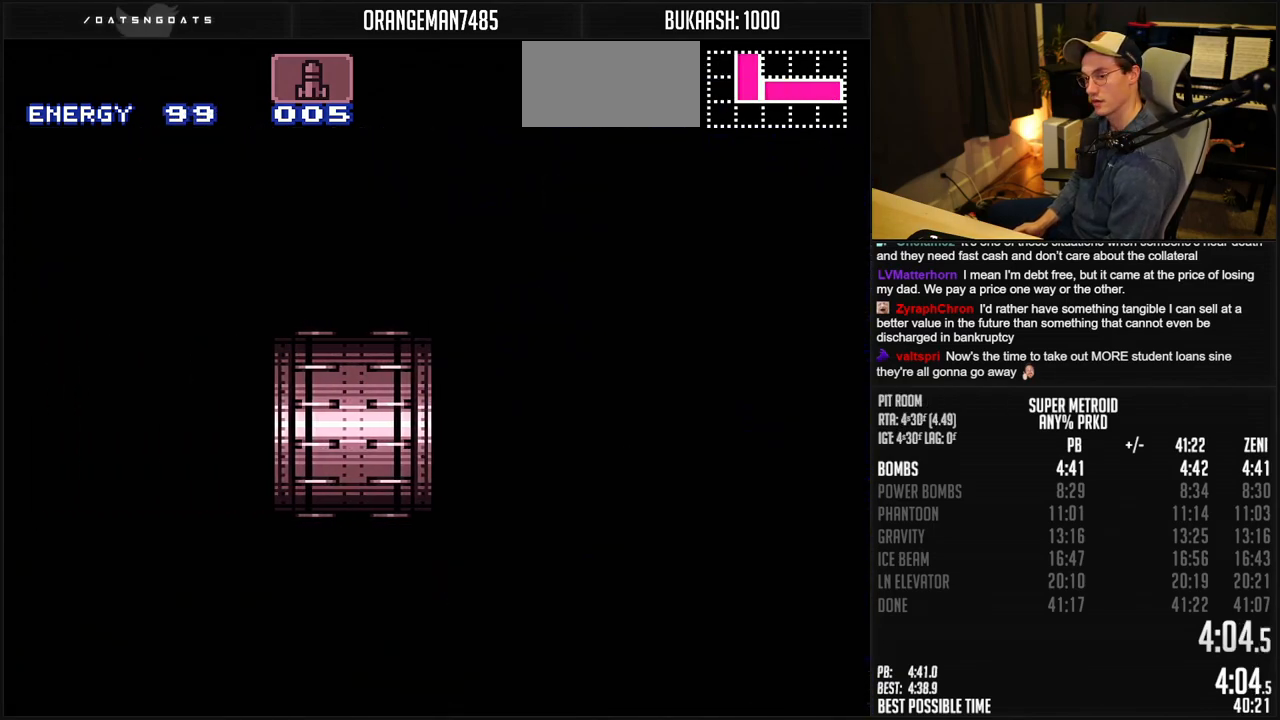
{"buttons": ["A", "DPAD_RIGHT"], "events": [[250, "DPAD_RIGHT", "down"], [333, "DPAD_RIGHT", "up"], [500, "DPAD_RIGHT", "down"]]}
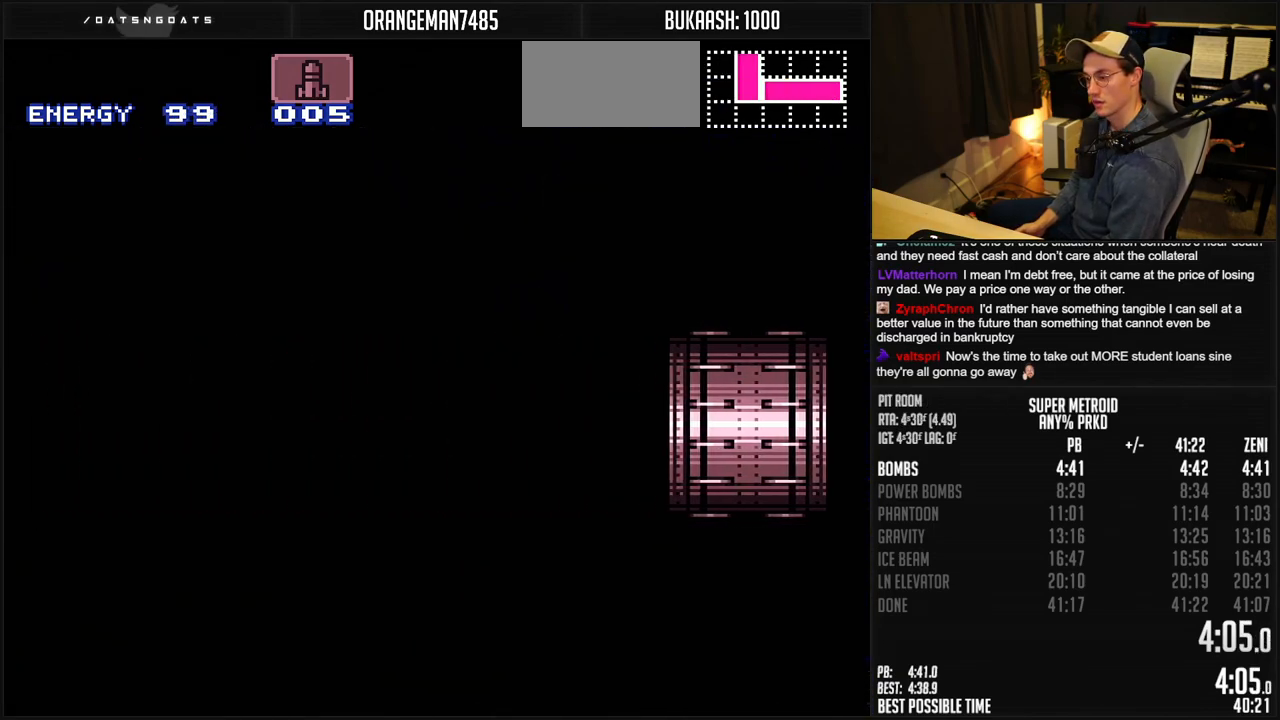
{"buttons": ["A"], "events": [[83, "DPAD_RIGHT", "up"], [183, "DPAD_RIGHT", "down"], [300, "DPAD_RIGHT", "up"]]}
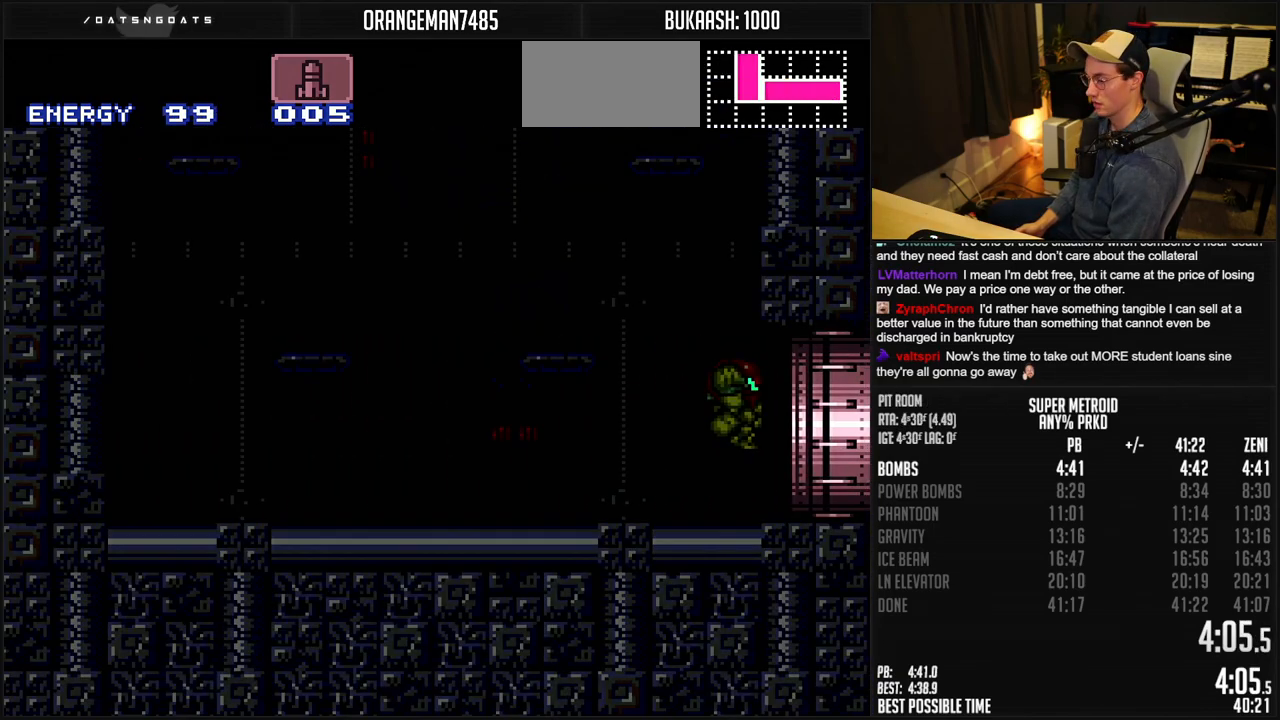
{"buttons": ["A", "DPAD_RIGHT"], "events": [[117, "DPAD_RIGHT", "down"]]}
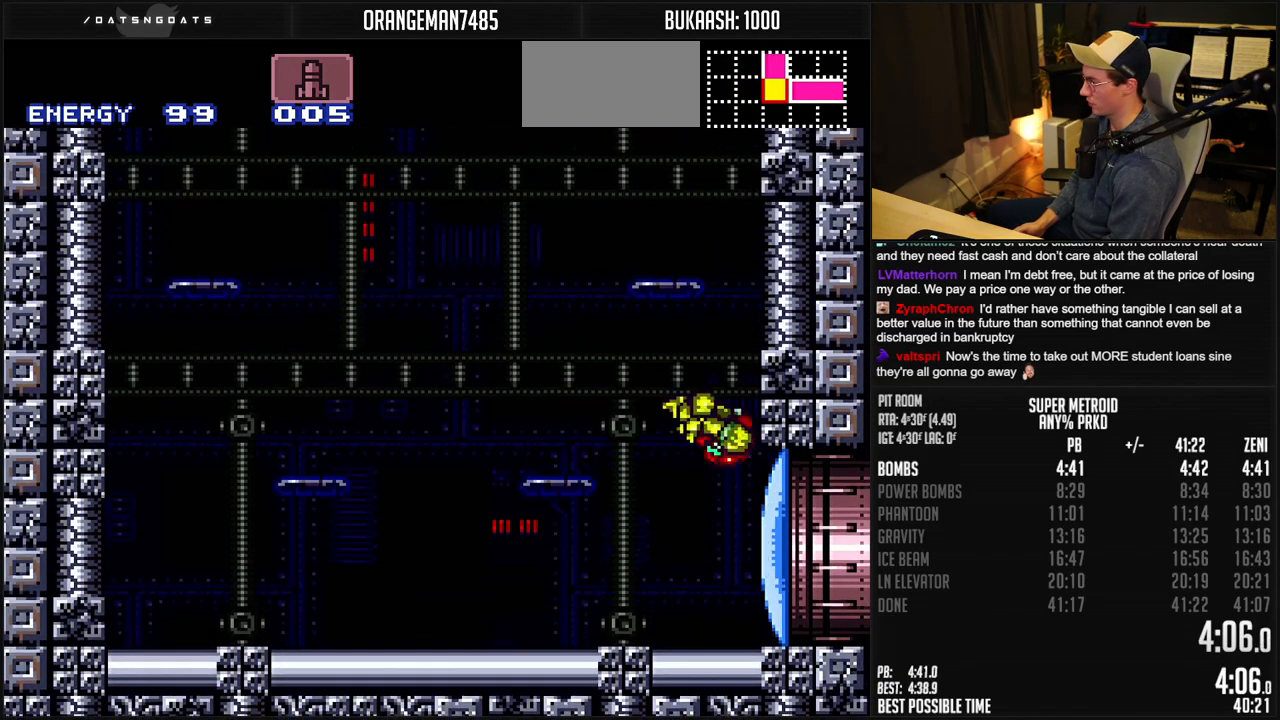
{"buttons": ["DPAD_LEFT"], "events": [[33, "DPAD_RIGHT", "up"], [167, "A", "up"], [167, "DPAD_LEFT", "down"], [217, "A", "down"], [267, "DPAD_LEFT", "up"], [283, "DPAD_RIGHT", "down"], [450, "DPAD_RIGHT", "up"], [483, "A", "up"], [483, "DPAD_LEFT", "down"]]}
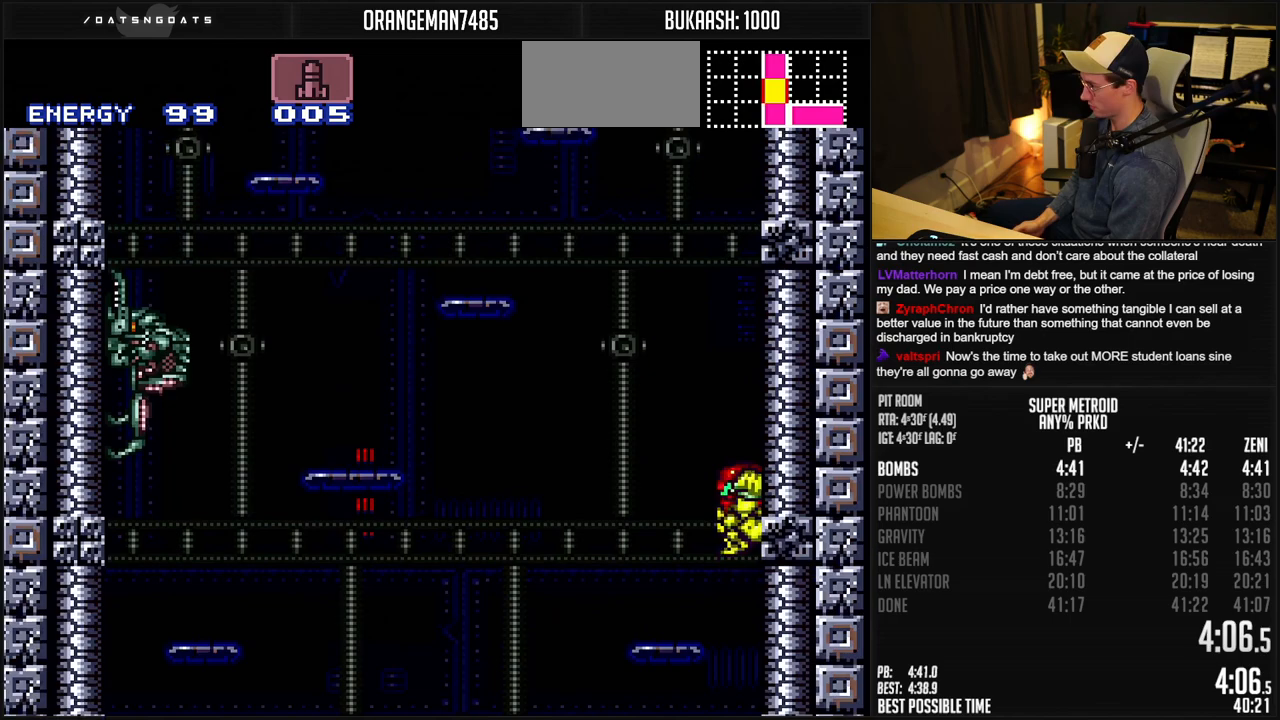
{"buttons": ["A", "DPAD_LEFT"], "events": [[17, "A", "down"], [50, "DPAD_LEFT", "up"], [50, "DPAD_UP", "down"], [100, "DPAD_RIGHT", "down"], [100, "DPAD_UP", "up"], [233, "DPAD_RIGHT", "up"], [250, "DPAD_LEFT", "down"], [317, "A", "up"], [367, "A", "down"]]}
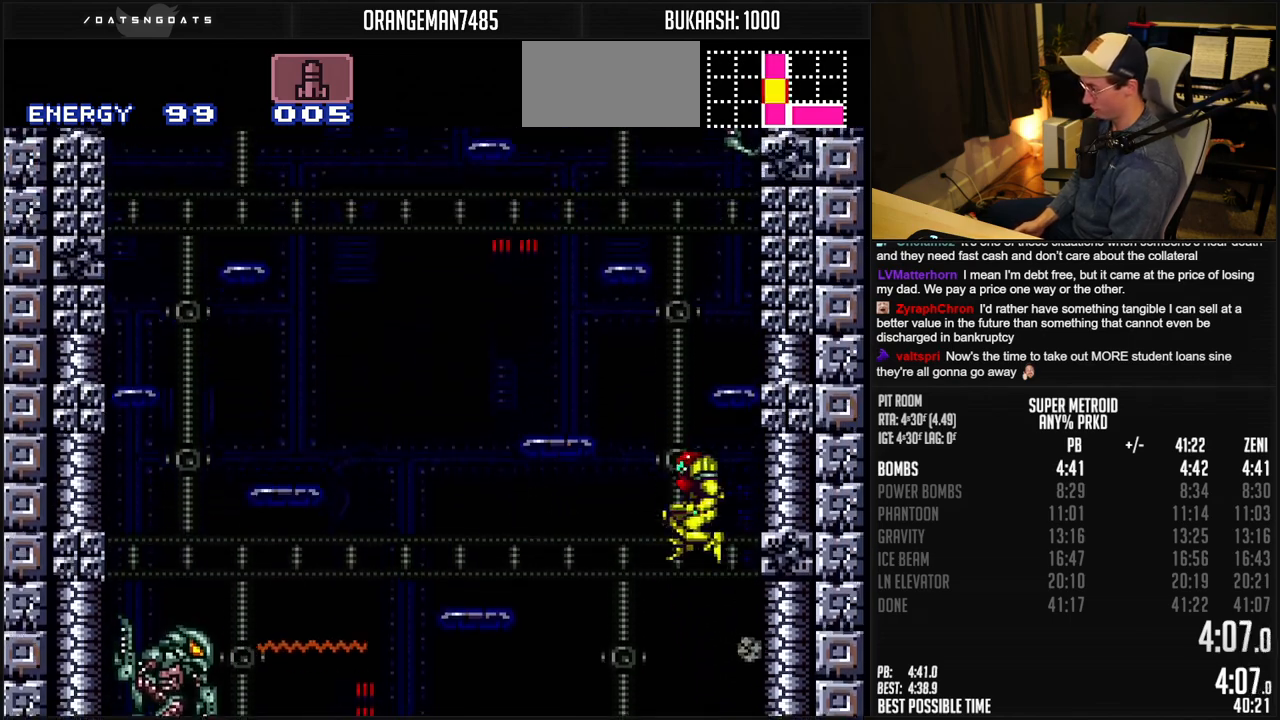
{"buttons": ["DPAD_RIGHT"], "events": [[33, "DPAD_LEFT", "up"], [33, "DPAD_RIGHT", "down"], [383, "DPAD_UP", "down"], [400, "A", "up"], [467, "X", "down"], [500, "DPAD_UP", "up"], [500, "X", "up"]]}
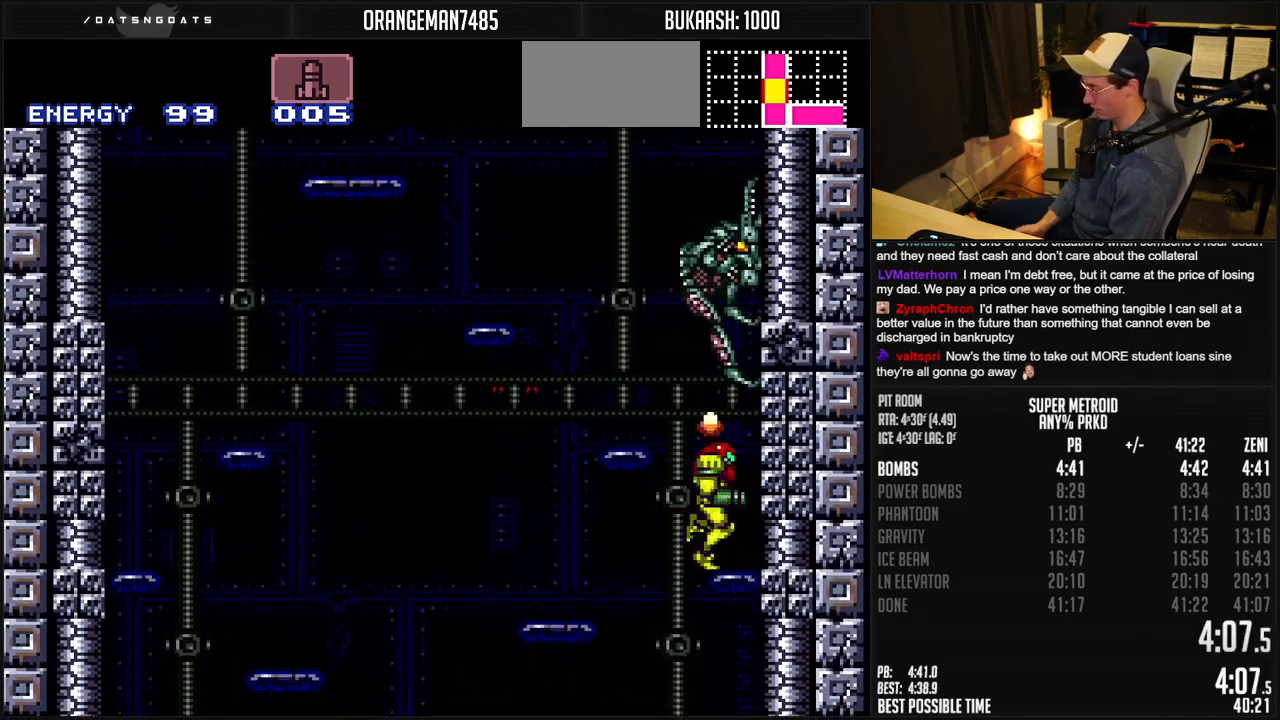
{"buttons": ["A", "DPAD_RIGHT"], "events": [[50, "A", "down"], [150, "DPAD_RIGHT", "up"], [333, "DPAD_LEFT", "down"], [367, "A", "up"], [400, "A", "down"], [467, "DPAD_LEFT", "up"], [500, "DPAD_RIGHT", "down"]]}
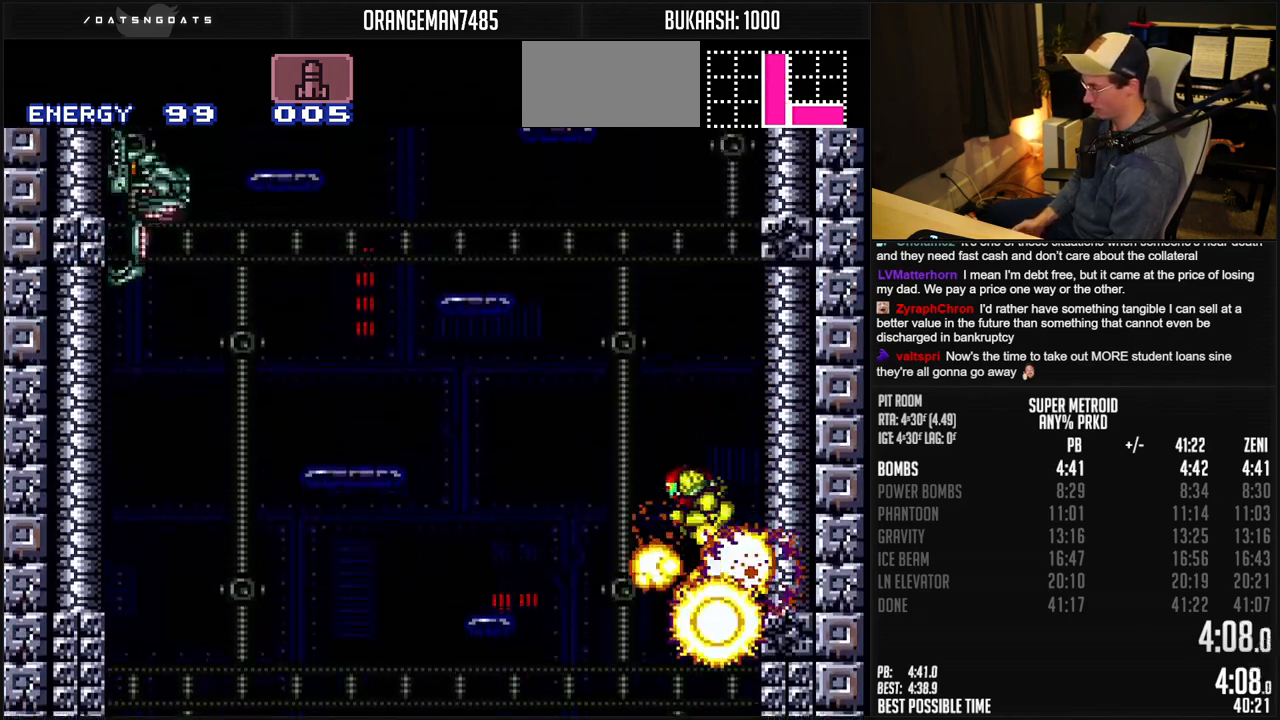
{"buttons": ["A", "DPAD_RIGHT"], "events": [[217, "DPAD_LEFT", "down"], [250, "A", "up"], [283, "A", "down"], [350, "DPAD_LEFT", "up"]]}
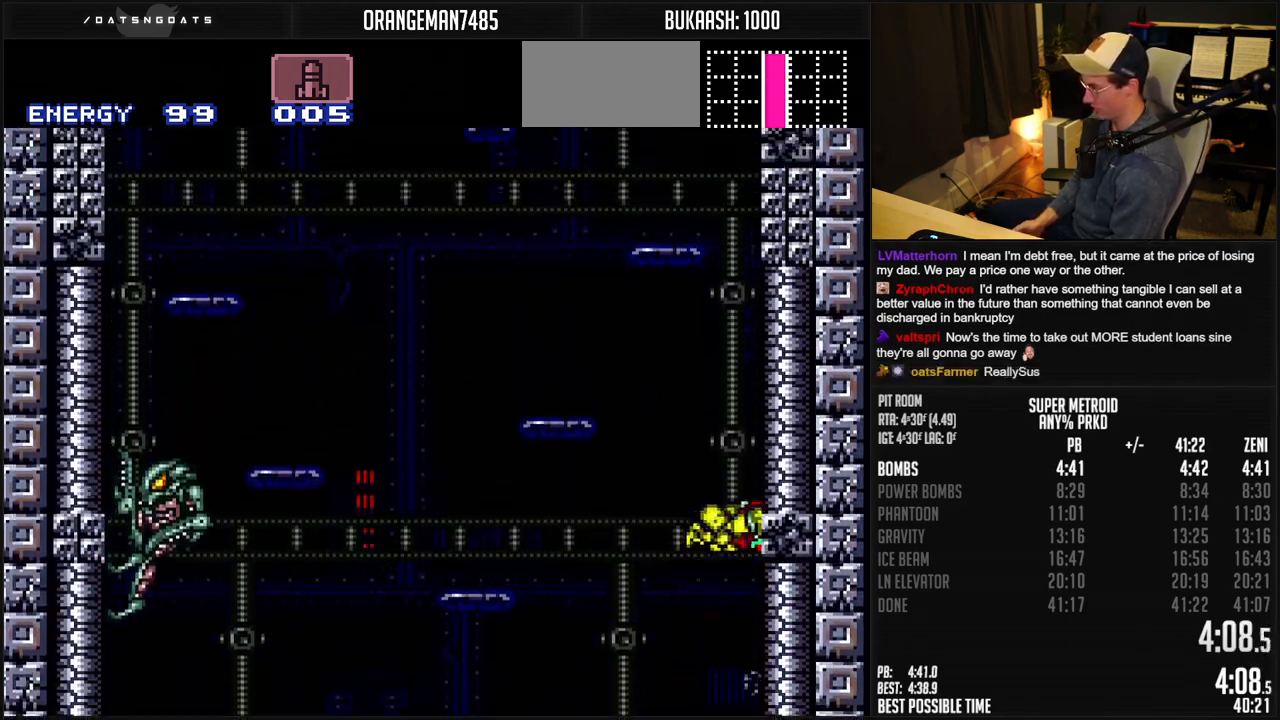
{"buttons": ["A", "DPAD_LEFT"], "events": [[100, "A", "up"], [100, "DPAD_LEFT", "down"], [100, "DPAD_RIGHT", "up"], [167, "A", "down"], [200, "DPAD_LEFT", "up"], [200, "DPAD_RIGHT", "down"], [383, "DPAD_LEFT", "down"], [383, "DPAD_RIGHT", "up"]]}
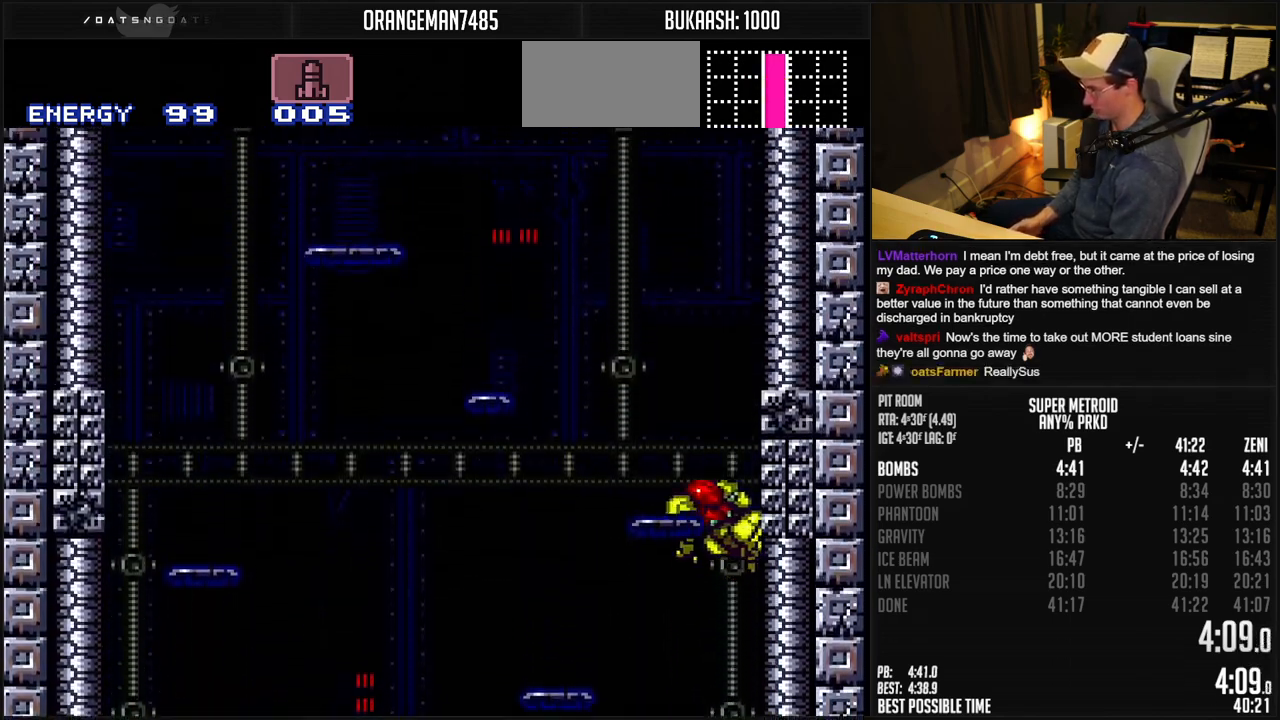
{"buttons": ["A", "DPAD_RIGHT"], "events": [[167, "A", "up"], [167, "DPAD_LEFT", "up"], [167, "DPAD_UP", "down"], [233, "X", "down"], [283, "DPAD_LEFT", "down"], [283, "DPAD_UP", "up"], [283, "X", "up"], [367, "A", "down"], [433, "DPAD_LEFT", "up"], [450, "DPAD_RIGHT", "down"]]}
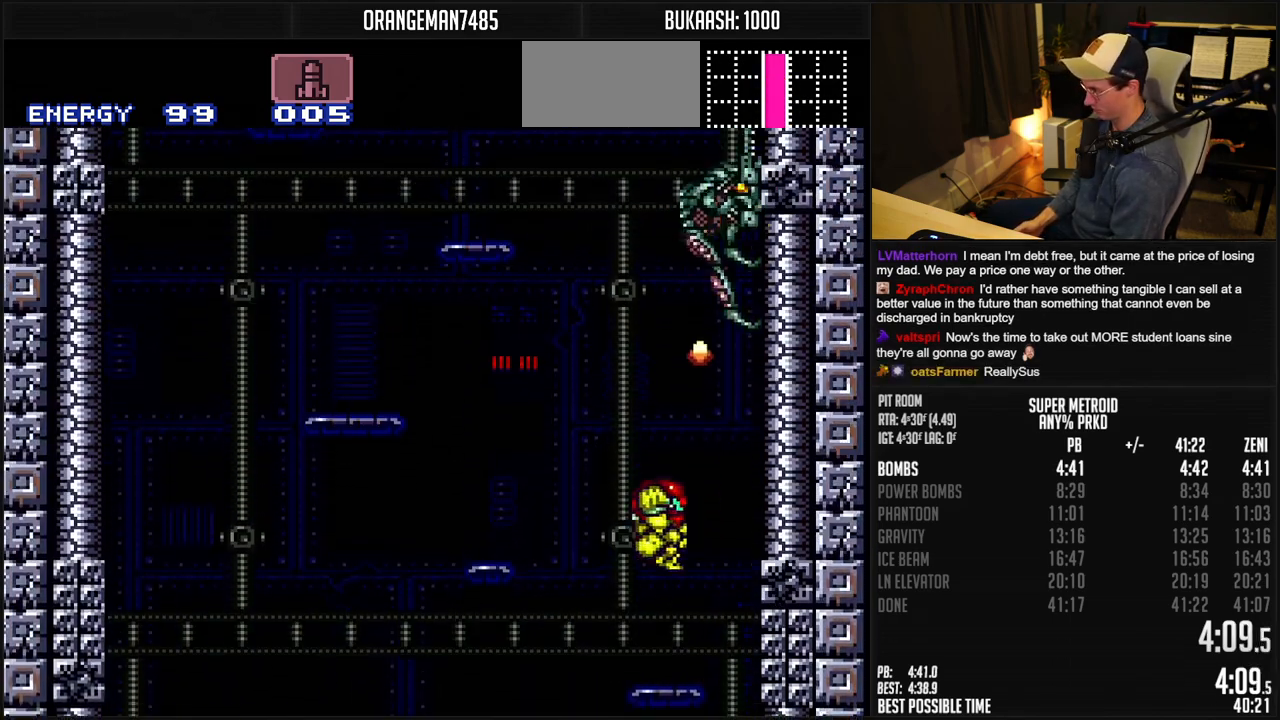
{"buttons": ["A", "DPAD_RIGHT"], "events": [[117, "DPAD_RIGHT", "up"], [317, "DPAD_LEFT", "down"], [350, "A", "up"], [367, "A", "down"], [417, "DPAD_LEFT", "up"], [467, "DPAD_RIGHT", "down"]]}
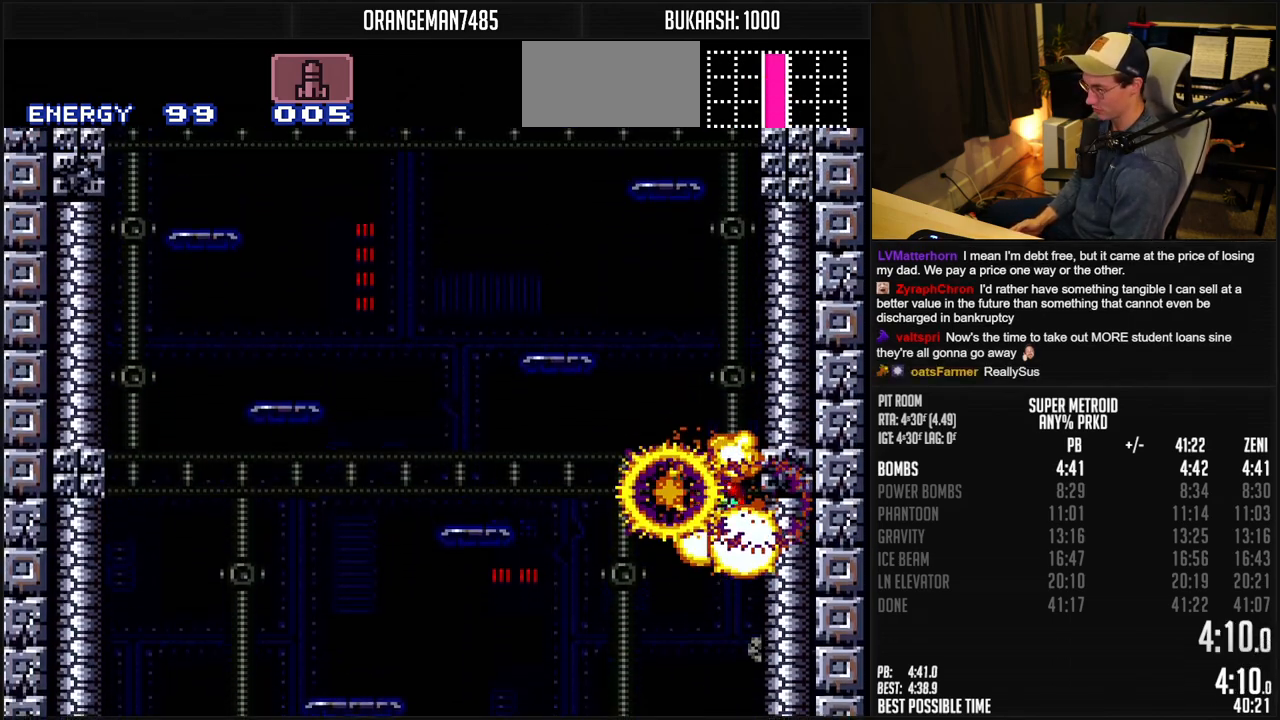
{"buttons": ["A"], "events": [[100, "DPAD_RIGHT", "up"], [183, "DPAD_LEFT", "down"], [317, "DPAD_LEFT", "up"], [333, "DPAD_RIGHT", "down"], [467, "DPAD_RIGHT", "up"]]}
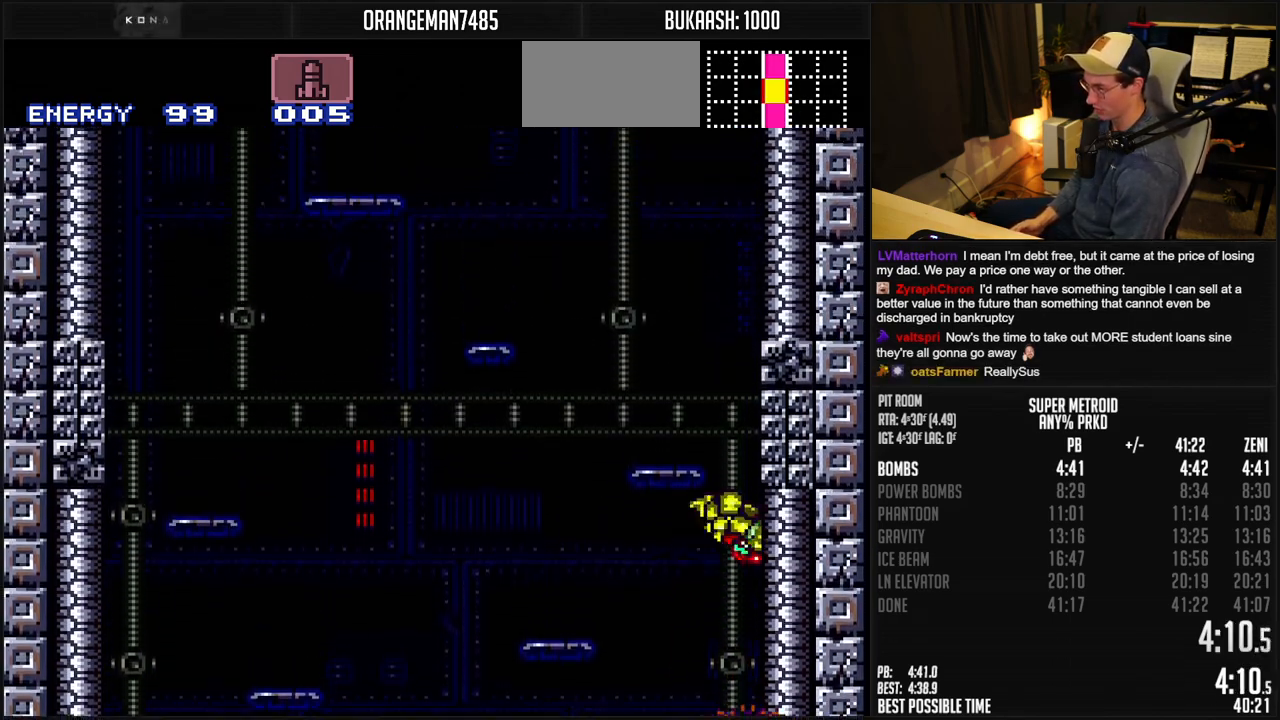
{"buttons": ["DPAD_LEFT"], "events": [[50, "A", "up"], [50, "DPAD_LEFT", "down"], [117, "A", "down"], [183, "DPAD_LEFT", "up"], [183, "DPAD_RIGHT", "down"], [350, "DPAD_RIGHT", "up"], [450, "A", "up"], [450, "DPAD_LEFT", "down"]]}
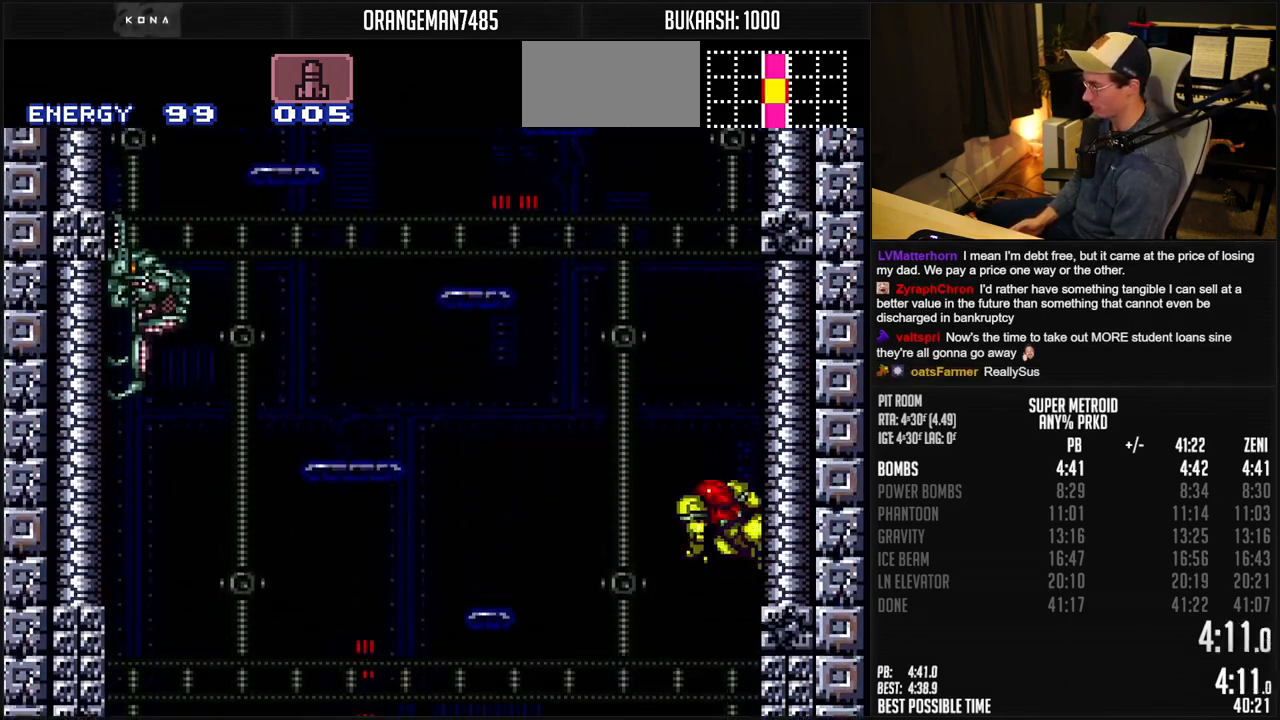
{"buttons": ["A", "DPAD_RIGHT"], "events": [[33, "A", "down"], [67, "DPAD_LEFT", "up"], [83, "DPAD_RIGHT", "down"], [217, "DPAD_RIGHT", "up"], [300, "DPAD_LEFT", "down"], [317, "A", "up"], [350, "A", "down"], [400, "DPAD_LEFT", "up"], [433, "DPAD_RIGHT", "down"]]}
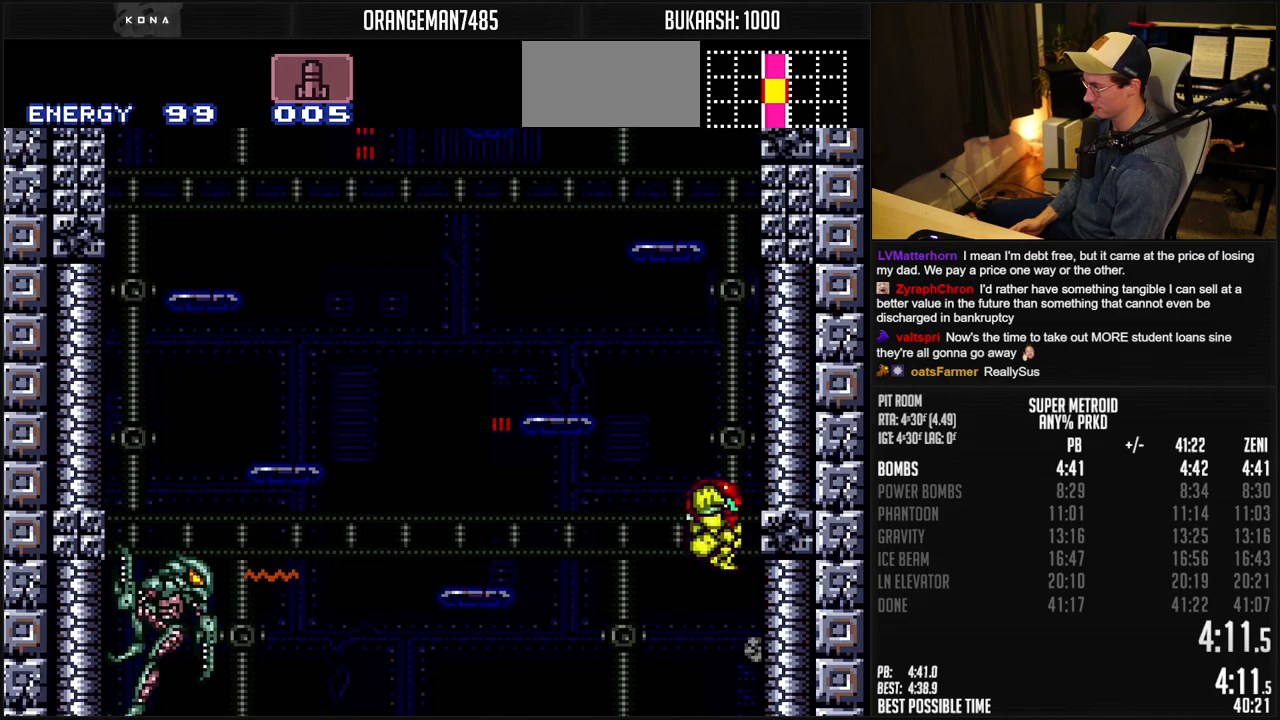
{"buttons": ["A", "DPAD_LEFT"], "events": [[83, "DPAD_RIGHT", "up"], [100, "DPAD_LEFT", "down"], [150, "A", "up"], [200, "A", "down"], [233, "DPAD_LEFT", "up"], [233, "DPAD_UP", "down"], [250, "DPAD_UP", "up"], [267, "DPAD_RIGHT", "down"], [400, "DPAD_RIGHT", "up"], [450, "DPAD_LEFT", "down"]]}
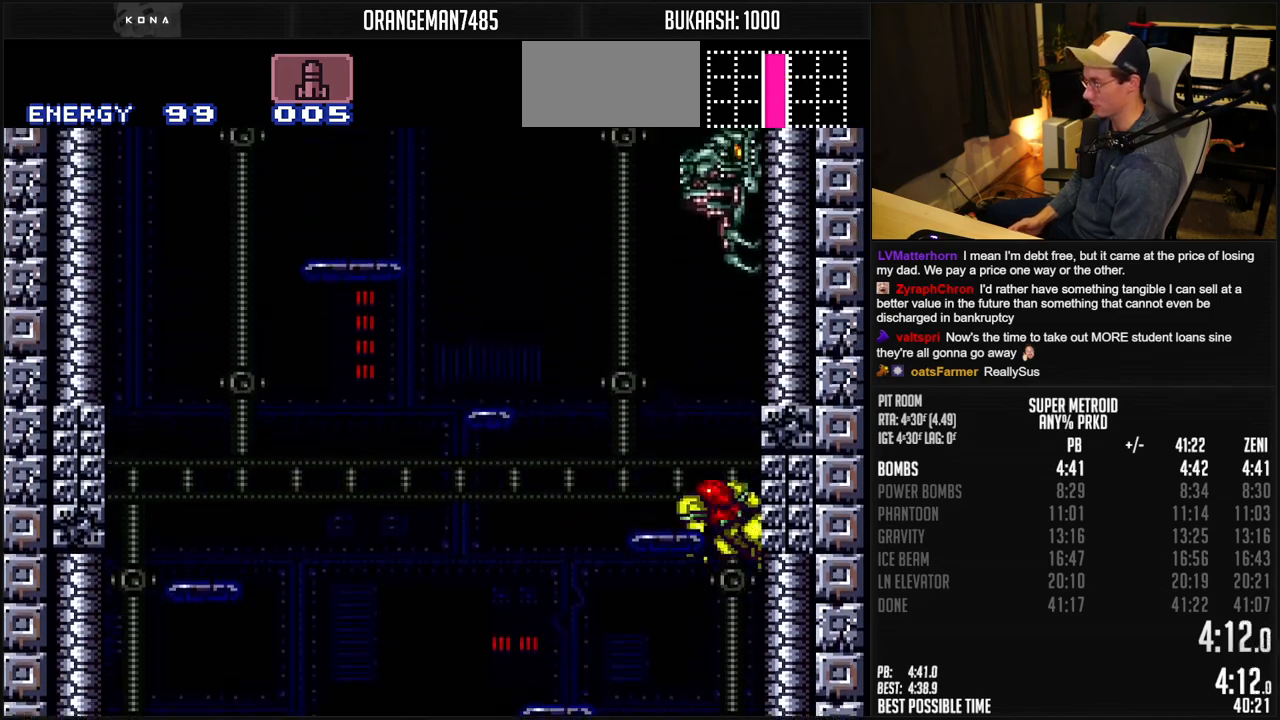
{"buttons": ["A", "DPAD_RIGHT"], "events": [[133, "A", "up"], [150, "DPAD_LEFT", "up"], [150, "DPAD_UP", "down"], [200, "X", "down"], [250, "DPAD_LEFT", "down"], [283, "DPAD_UP", "up"], [283, "X", "up"], [350, "A", "down"], [417, "DPAD_LEFT", "up"], [450, "DPAD_RIGHT", "down"]]}
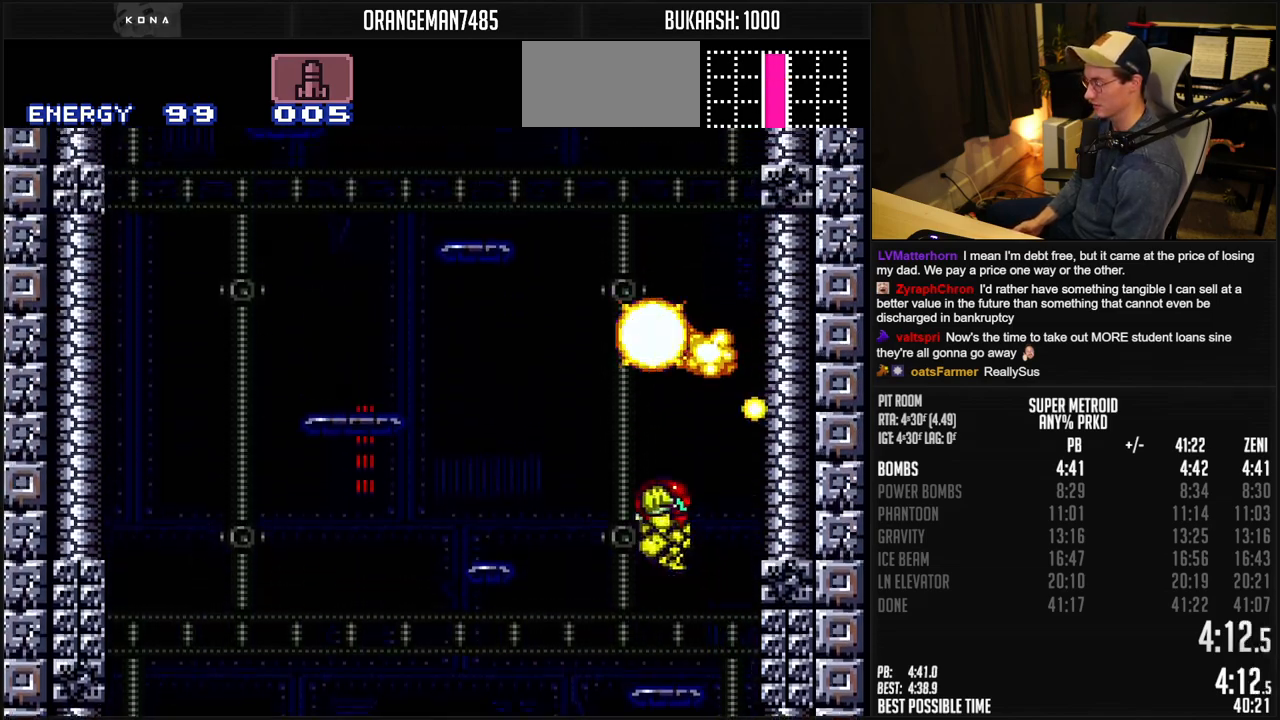
{"buttons": ["A", "DPAD_RIGHT"], "events": [[167, "DPAD_RIGHT", "up"], [350, "A", "up"], [350, "DPAD_LEFT", "down"], [383, "A", "down"], [450, "DPAD_LEFT", "up"], [483, "DPAD_RIGHT", "down"]]}
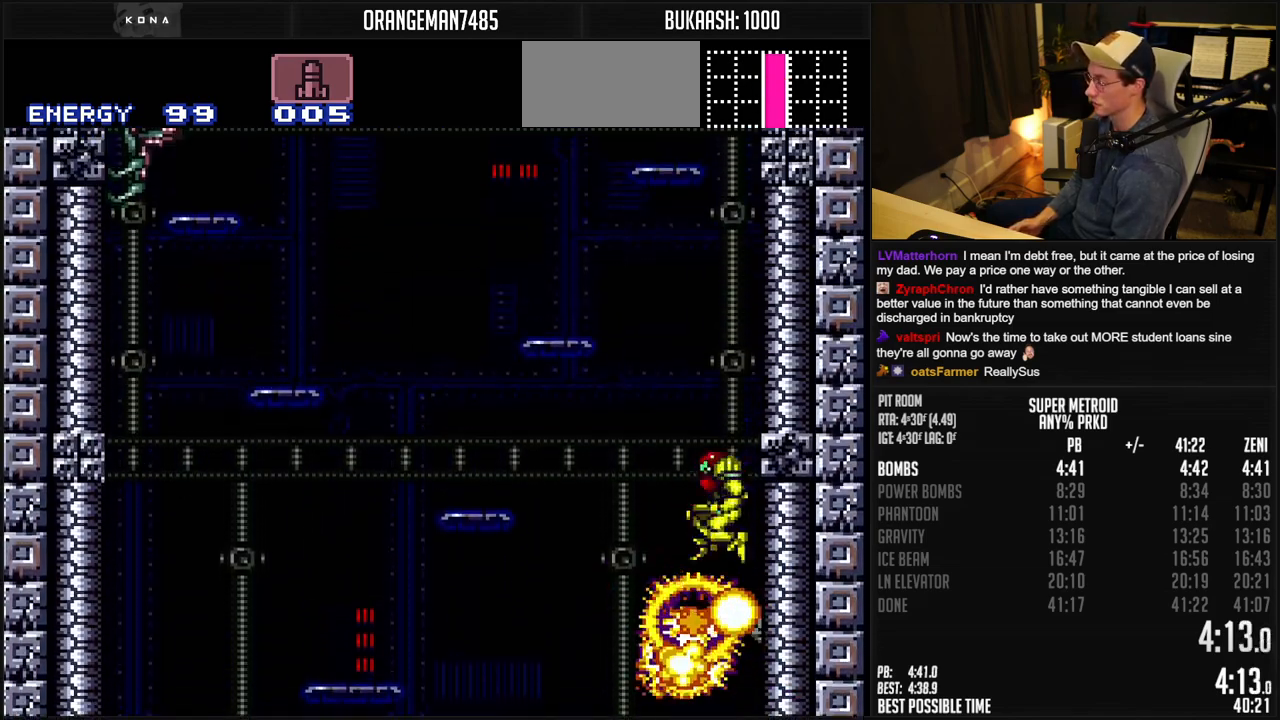
{"buttons": ["A"], "events": [[217, "DPAD_LEFT", "down"], [217, "DPAD_RIGHT", "up"], [233, "A", "up"], [250, "A", "down"], [317, "DPAD_LEFT", "up"], [350, "DPAD_RIGHT", "down"], [483, "DPAD_RIGHT", "up"]]}